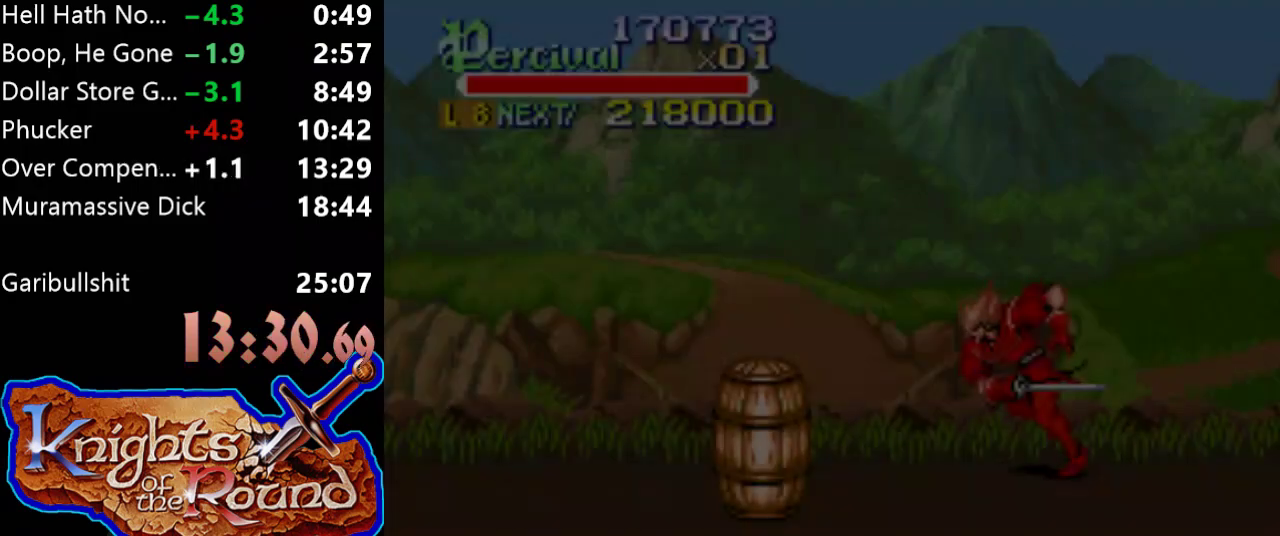
Gameplay with a controller (Xbox layout); each line is a JSON object with the inputs held at the frame after it. "events" lists button and stick changes between this image and that frame as [ms after this image, input, new state], when the widget could be followed in between. Not read: L1 L2 L3 R1 R2 R3 left_stick right_stick.
{"buttons": [], "events": [[100, "A", "down"], [200, "A", "up"], [300, "A", "down"], [433, "A", "up"]]}
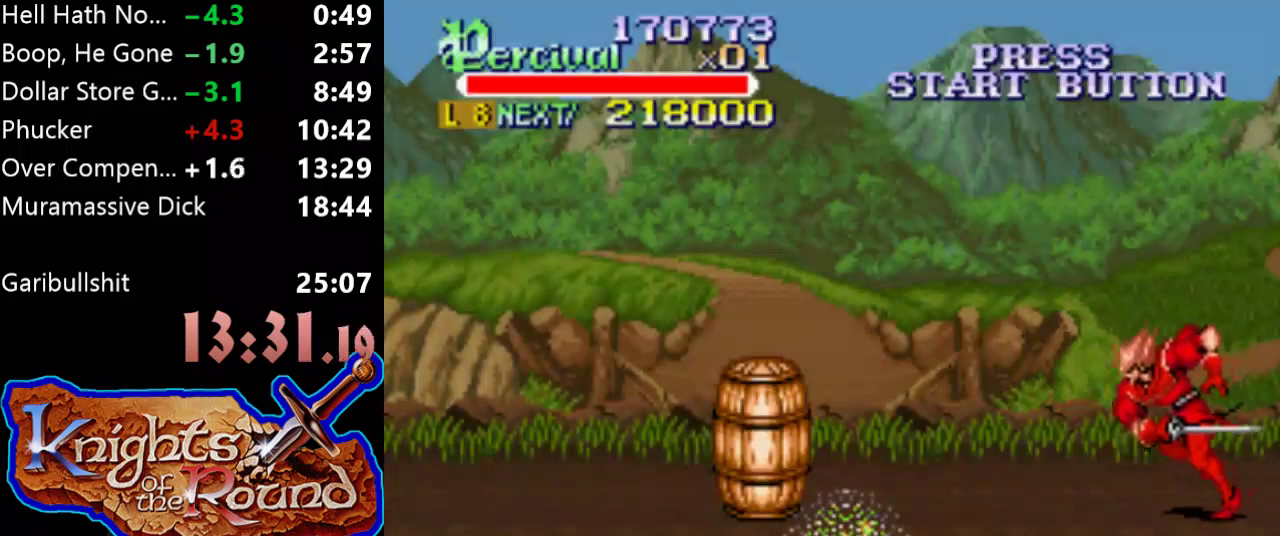
{"buttons": ["DPAD_UP", "DPAD_RIGHT"], "events": [[233, "DPAD_RIGHT", "down"], [267, "DPAD_UP", "down"]]}
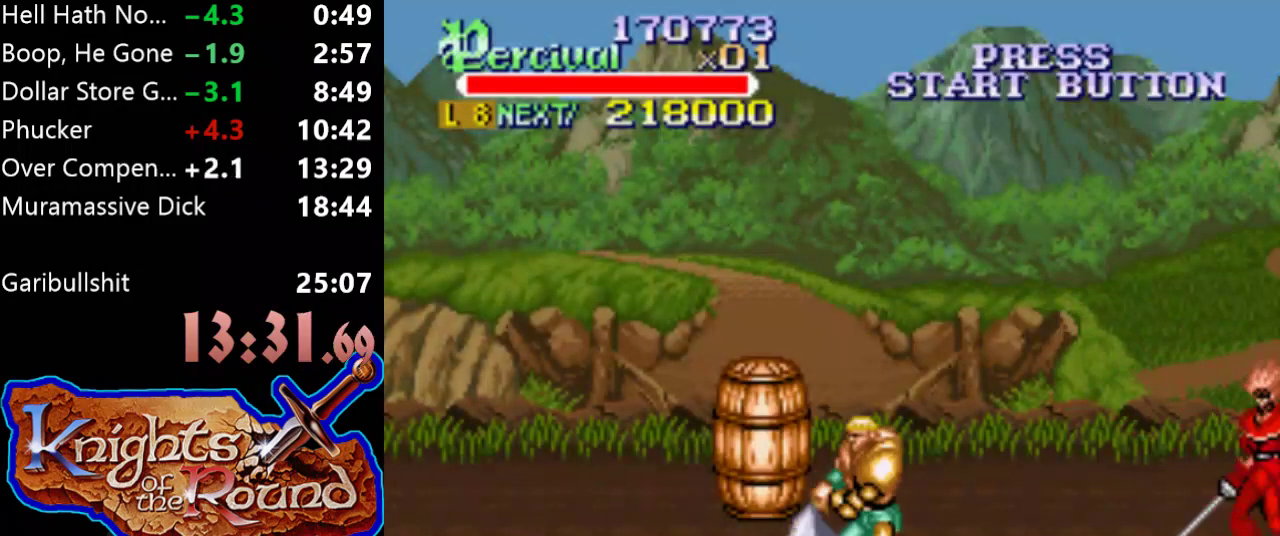
{"buttons": ["DPAD_RIGHT"], "events": [[233, "DPAD_UP", "up"]]}
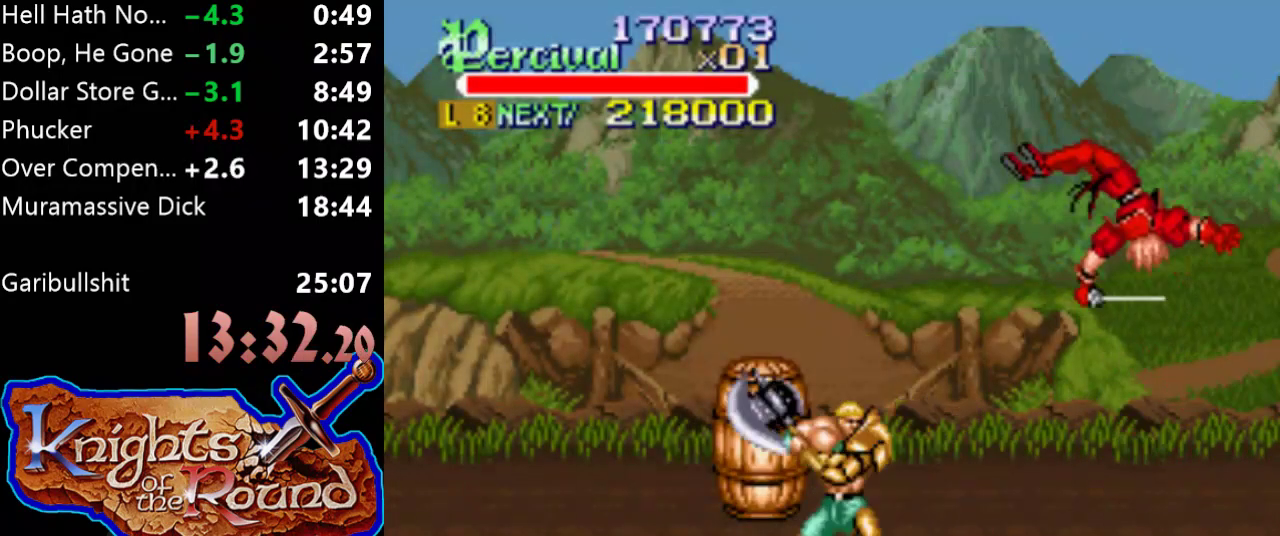
{"buttons": ["B", "DPAD_UP", "DPAD_LEFT"], "events": [[100, "DPAD_UP", "down"], [167, "DPAD_LEFT", "down"], [167, "DPAD_RIGHT", "up"], [300, "B", "down"]]}
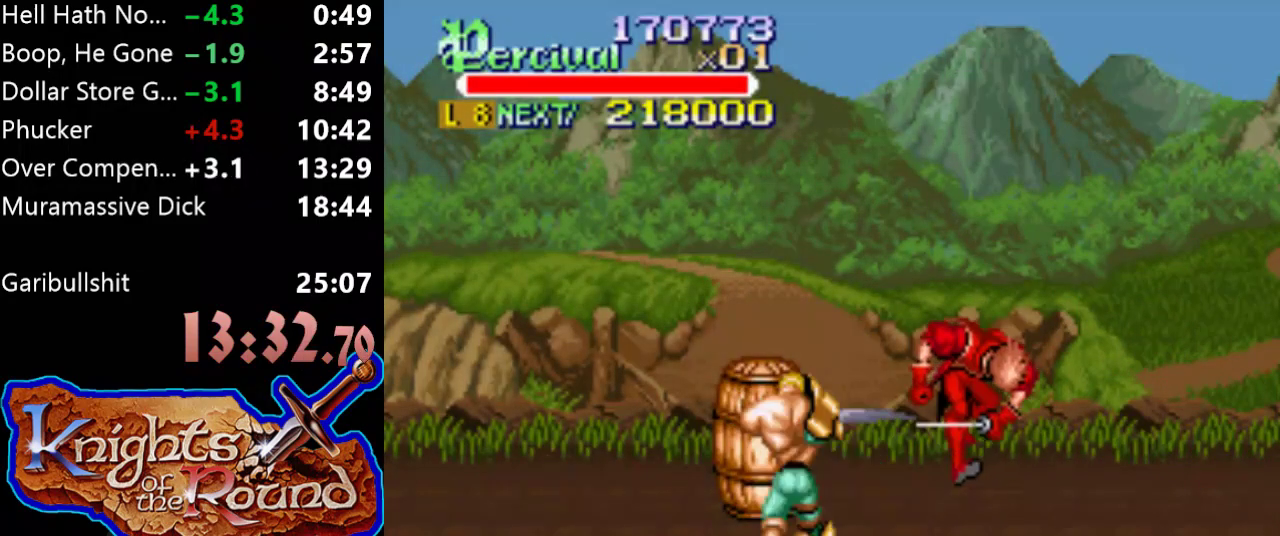
{"buttons": ["DPAD_UP"], "events": [[100, "DPAD_LEFT", "up"], [133, "B", "up"]]}
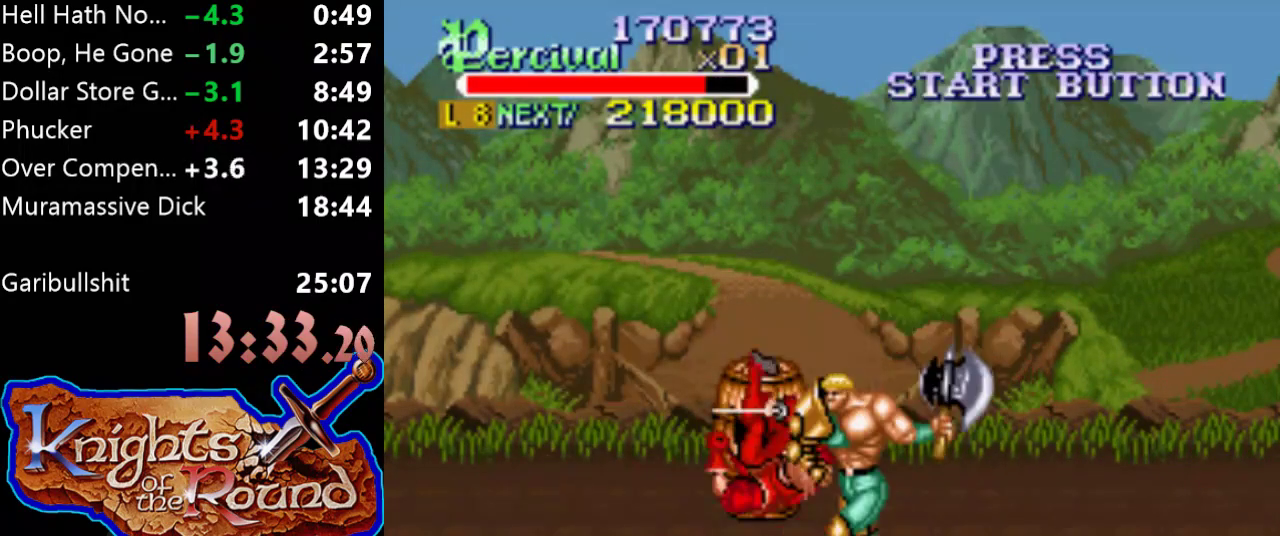
{"buttons": [], "events": [[267, "DPAD_LEFT", "down"], [433, "DPAD_LEFT", "up"], [433, "DPAD_UP", "up"]]}
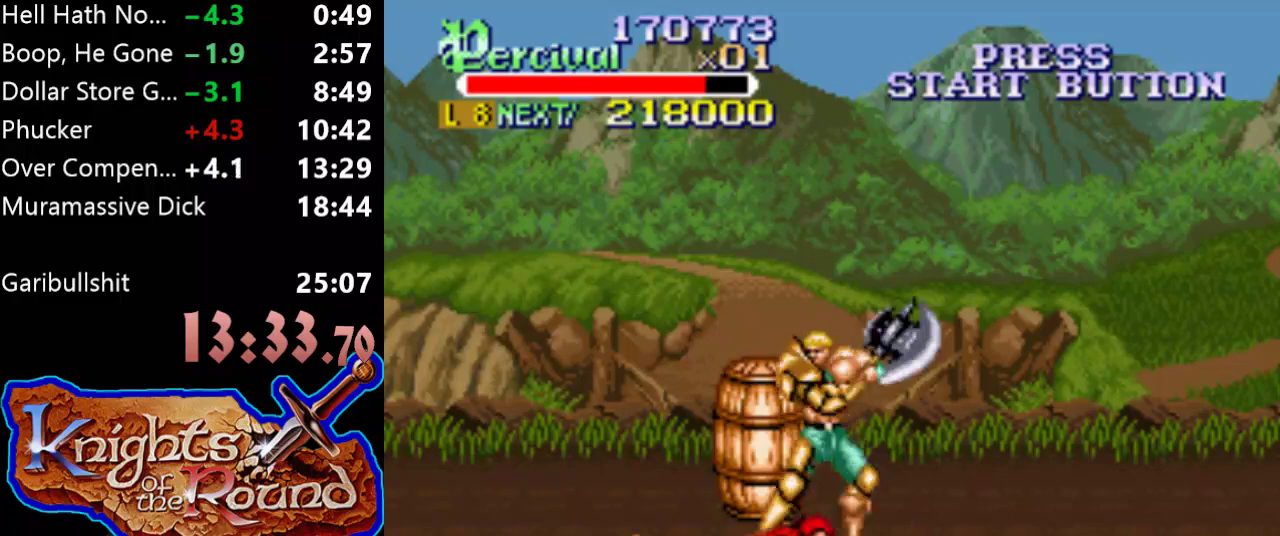
{"buttons": [], "events": [[33, "B", "down"], [400, "B", "up"]]}
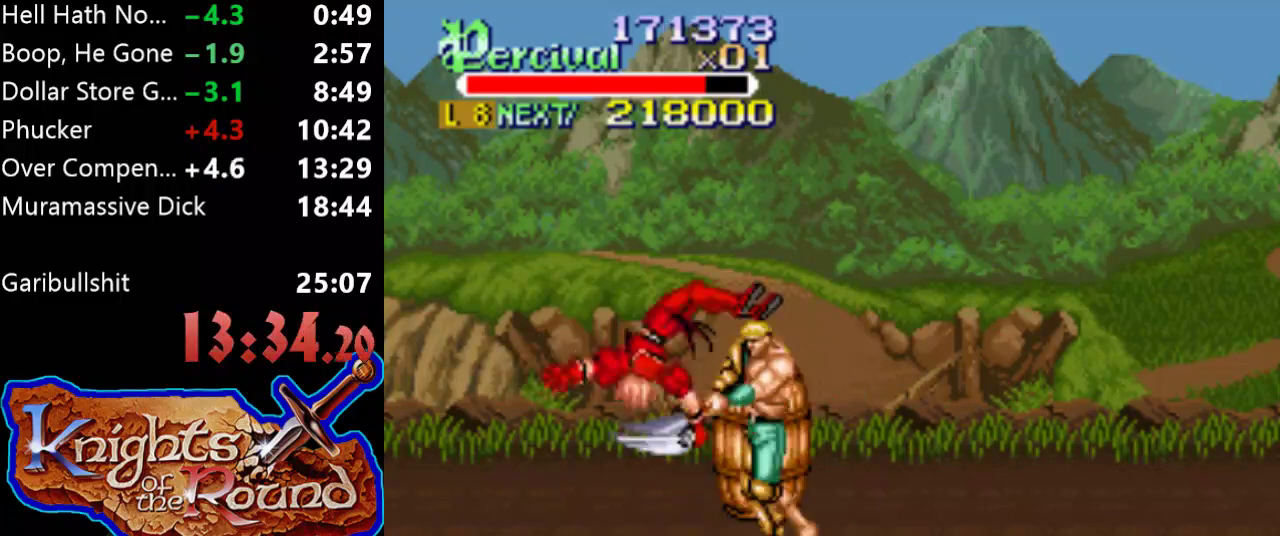
{"buttons": ["DPAD_UP"], "events": [[33, "DPAD_UP", "down"], [67, "DPAD_RIGHT", "down"], [467, "DPAD_RIGHT", "up"]]}
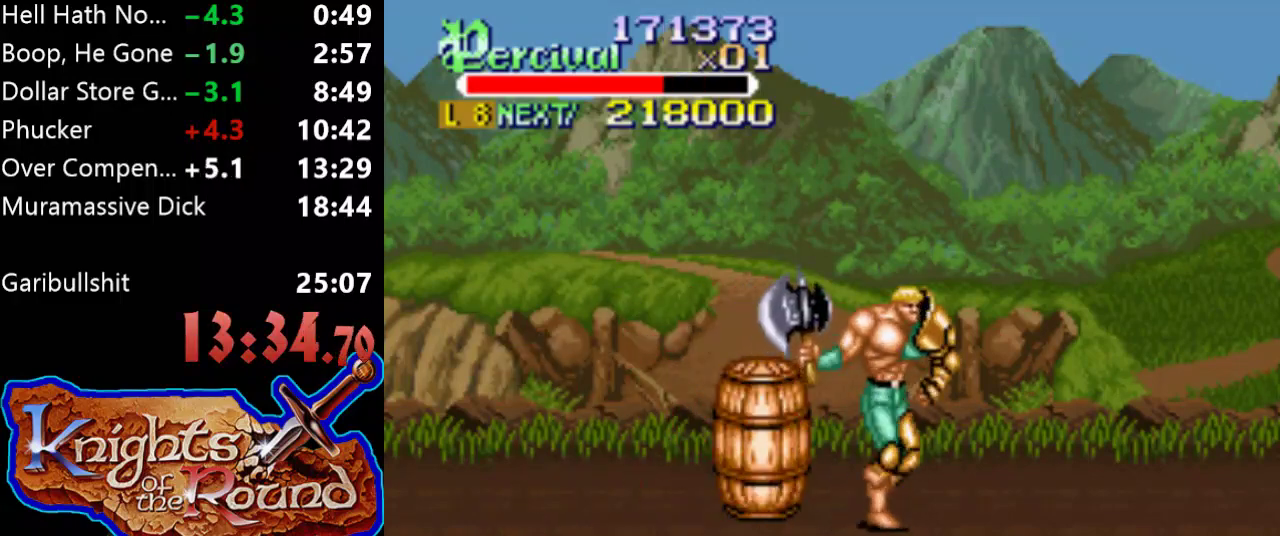
{"buttons": [], "events": [[33, "DPAD_LEFT", "down"], [100, "X", "down"], [233, "DPAD_LEFT", "up"], [233, "DPAD_UP", "up"], [300, "X", "up"]]}
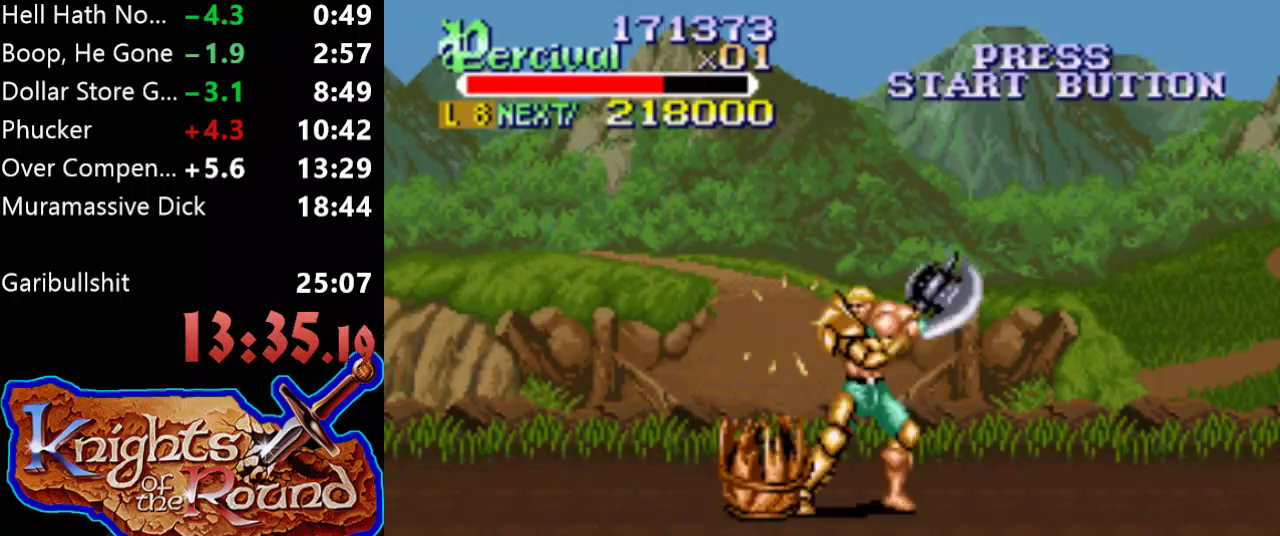
{"buttons": [], "events": [[67, "DPAD_LEFT", "down"], [400, "DPAD_LEFT", "up"]]}
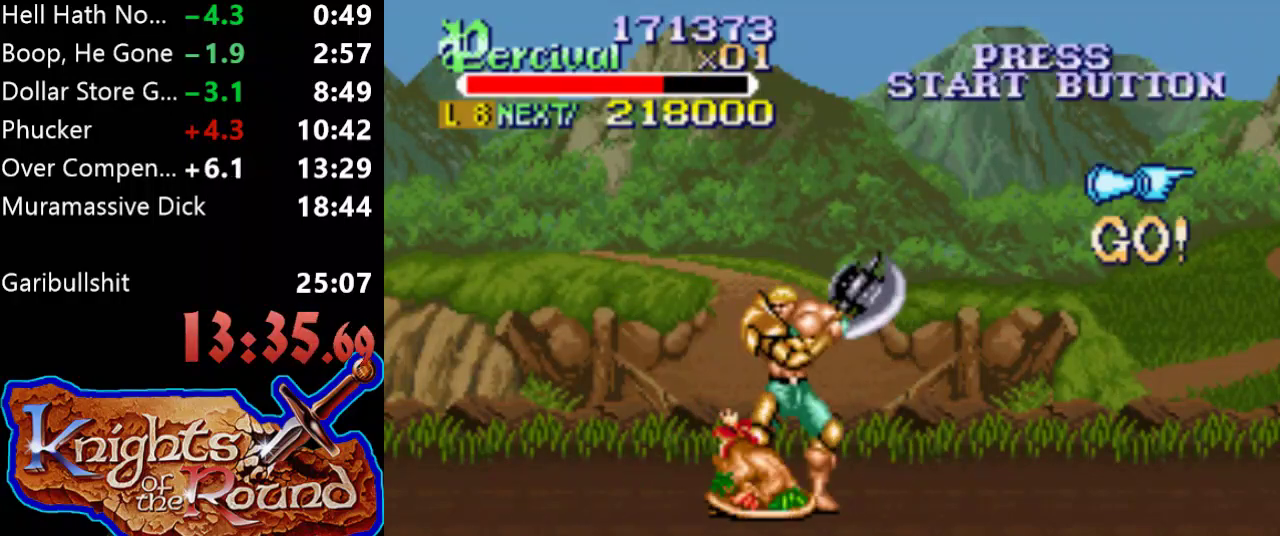
{"buttons": [], "events": [[400, "DPAD_RIGHT", "down"], [500, "DPAD_RIGHT", "up"]]}
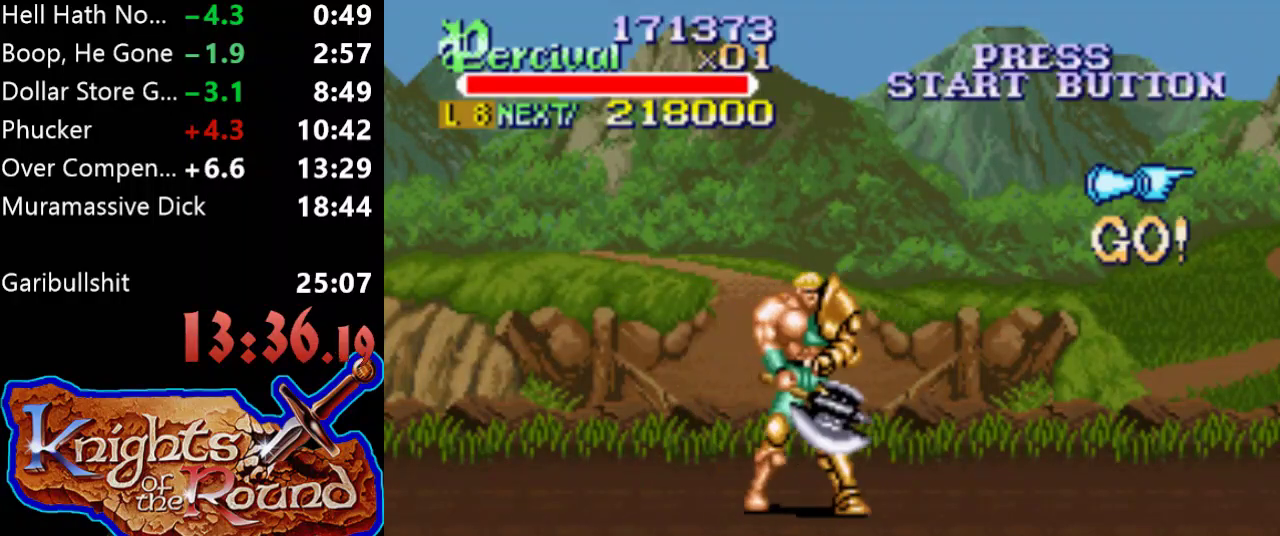
{"buttons": ["DPAD_RIGHT"], "events": [[67, "DPAD_RIGHT", "down"]]}
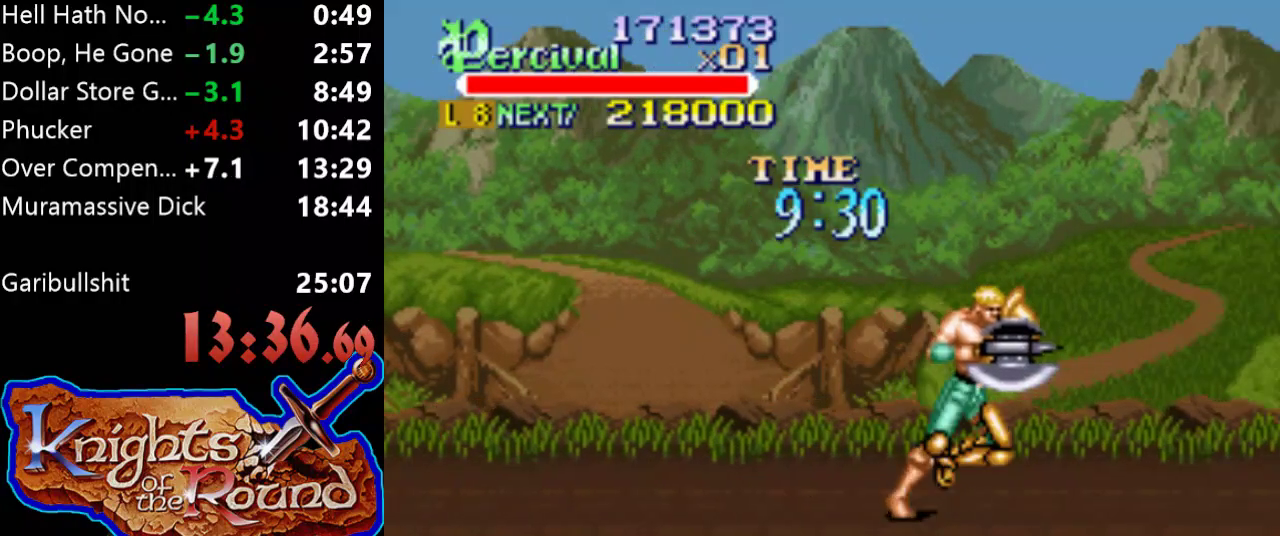
{"buttons": ["DPAD_RIGHT"], "events": [[33, "DPAD_RIGHT", "up"], [133, "DPAD_RIGHT", "down"], [200, "DPAD_RIGHT", "up"], [300, "DPAD_RIGHT", "down"]]}
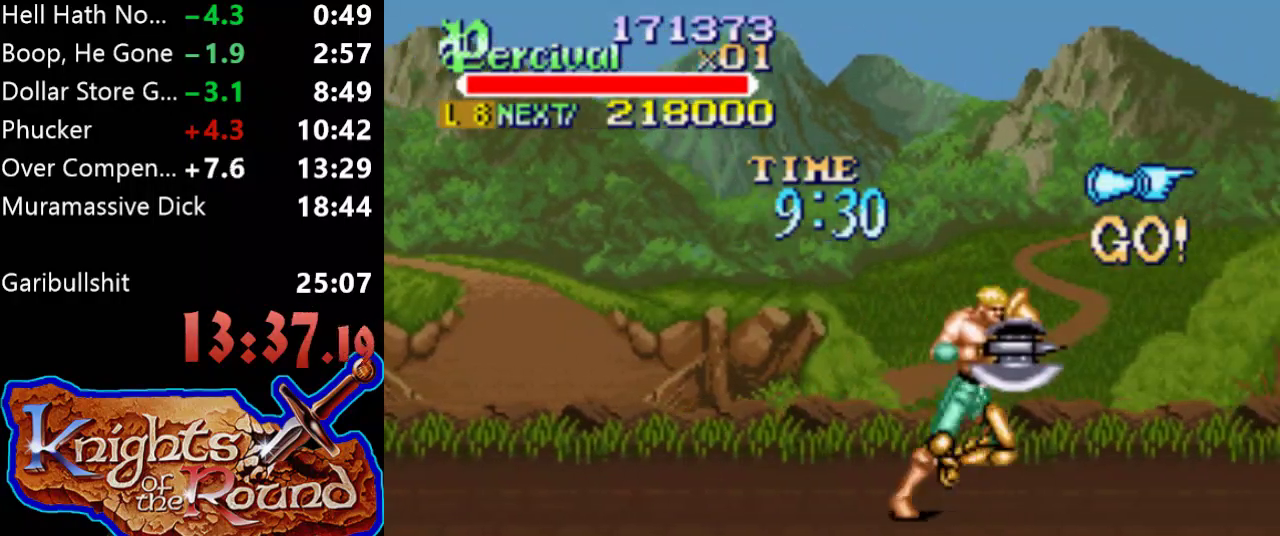
{"buttons": ["DPAD_RIGHT"], "events": [[200, "DPAD_RIGHT", "up"], [333, "DPAD_RIGHT", "down"], [400, "DPAD_RIGHT", "up"], [500, "DPAD_RIGHT", "down"]]}
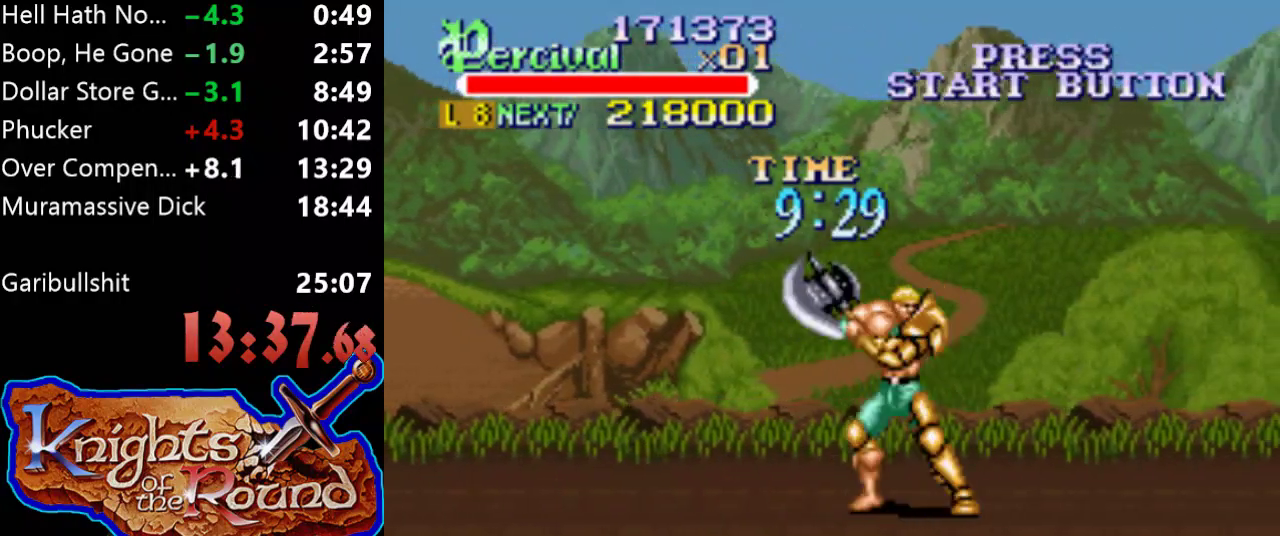
{"buttons": [], "events": [[467, "DPAD_RIGHT", "up"]]}
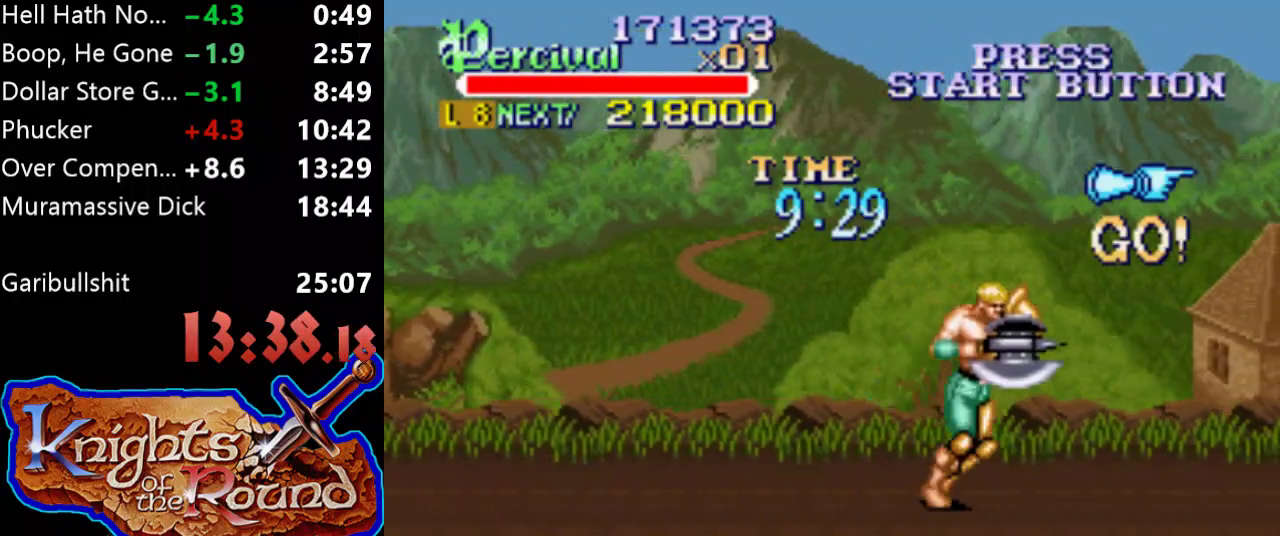
{"buttons": ["DPAD_RIGHT"], "events": [[100, "DPAD_RIGHT", "down"], [167, "DPAD_RIGHT", "up"], [233, "DPAD_RIGHT", "down"]]}
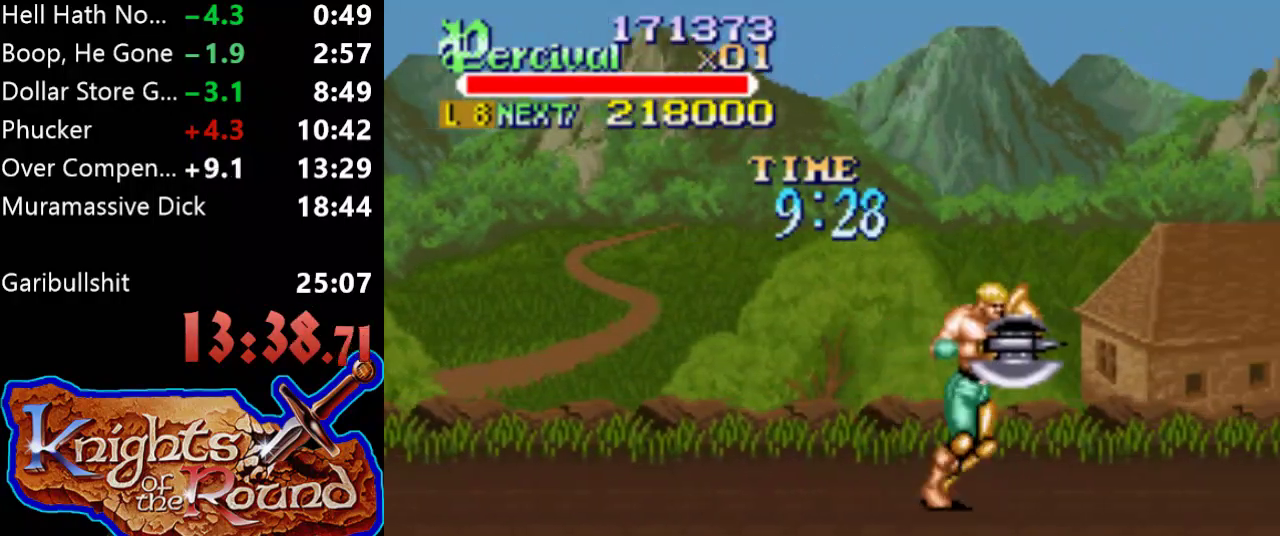
{"buttons": ["DPAD_RIGHT"], "events": [[200, "DPAD_RIGHT", "up"], [333, "DPAD_RIGHT", "down"], [400, "DPAD_RIGHT", "up"], [467, "DPAD_RIGHT", "down"]]}
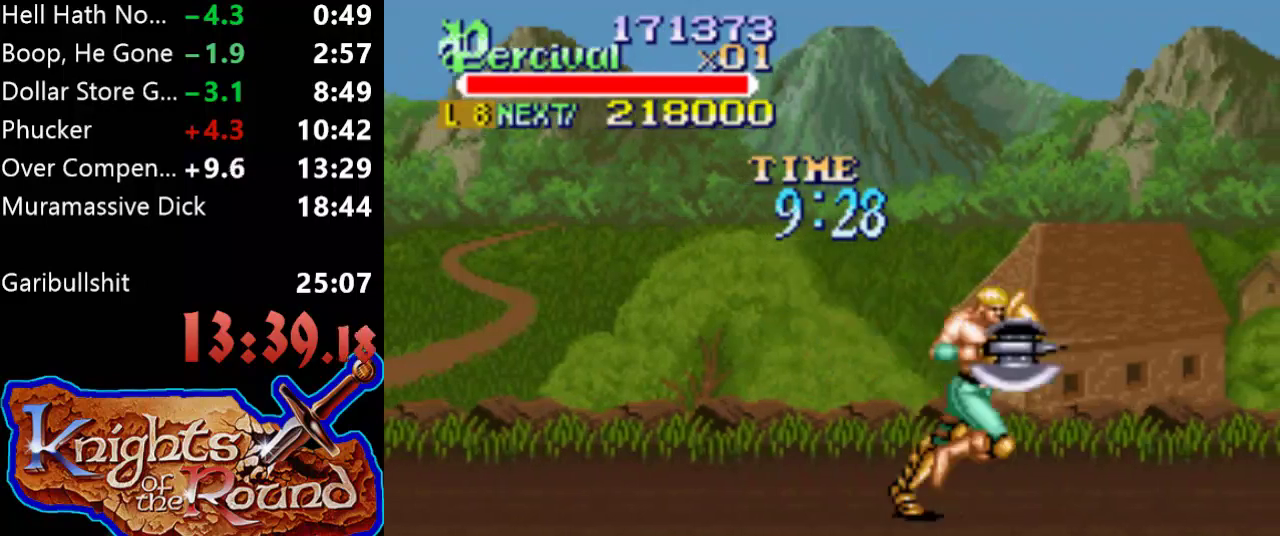
{"buttons": [], "events": [[433, "DPAD_RIGHT", "up"]]}
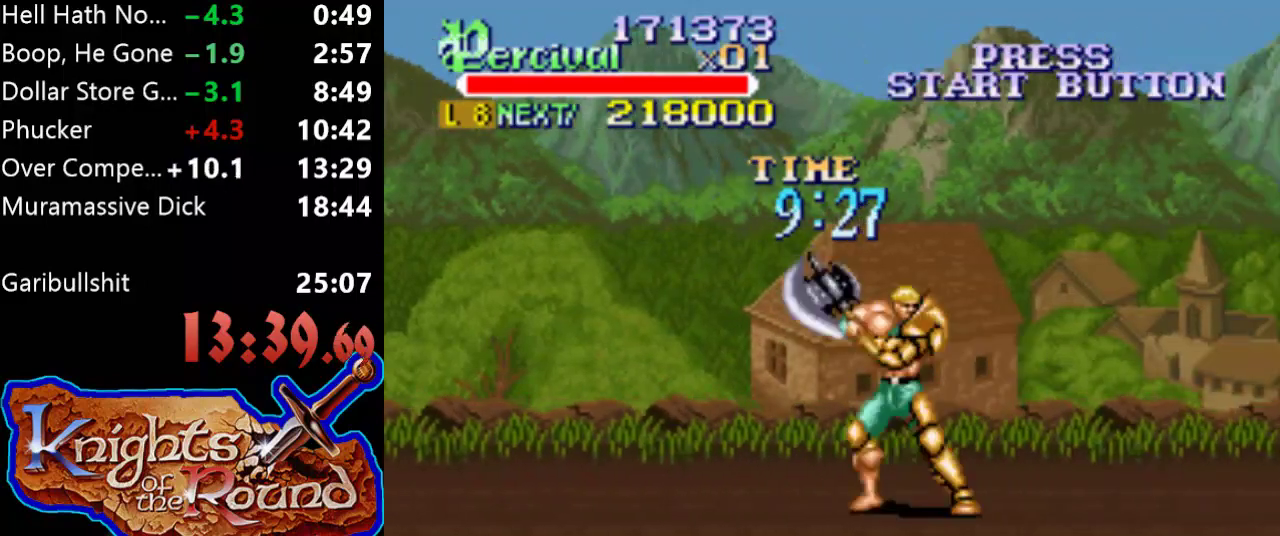
{"buttons": ["DPAD_RIGHT"], "events": [[67, "DPAD_RIGHT", "down"], [167, "DPAD_RIGHT", "up"], [233, "DPAD_RIGHT", "down"]]}
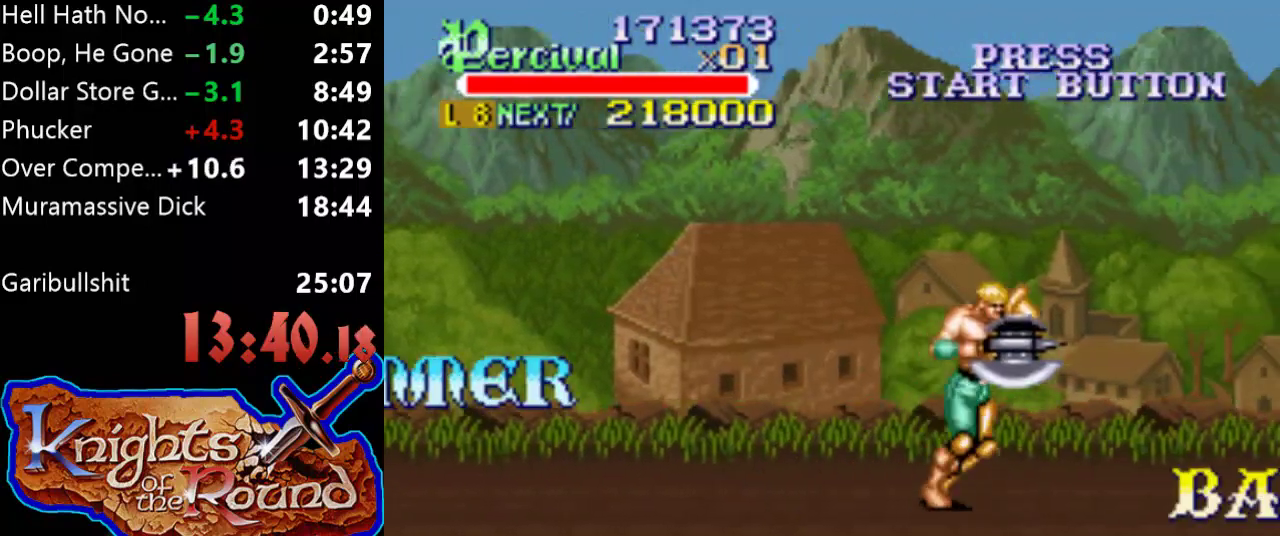
{"buttons": ["DPAD_RIGHT"], "events": [[167, "DPAD_RIGHT", "up"], [267, "DPAD_RIGHT", "down"], [333, "DPAD_RIGHT", "up"], [400, "DPAD_RIGHT", "down"]]}
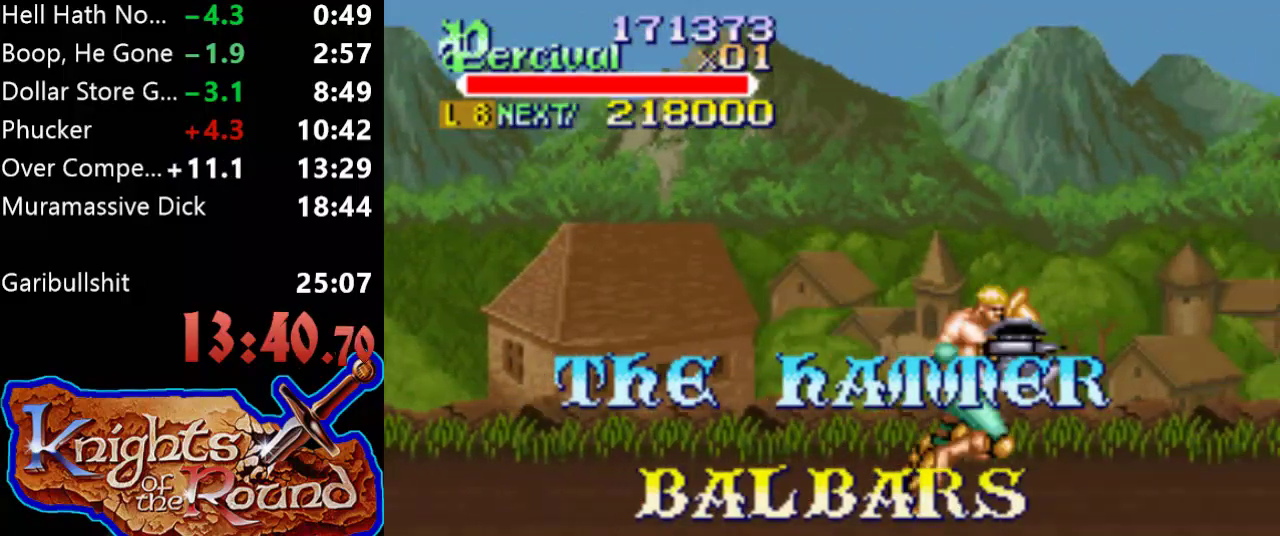
{"buttons": ["DPAD_RIGHT"], "events": [[367, "DPAD_RIGHT", "up"], [467, "DPAD_RIGHT", "down"]]}
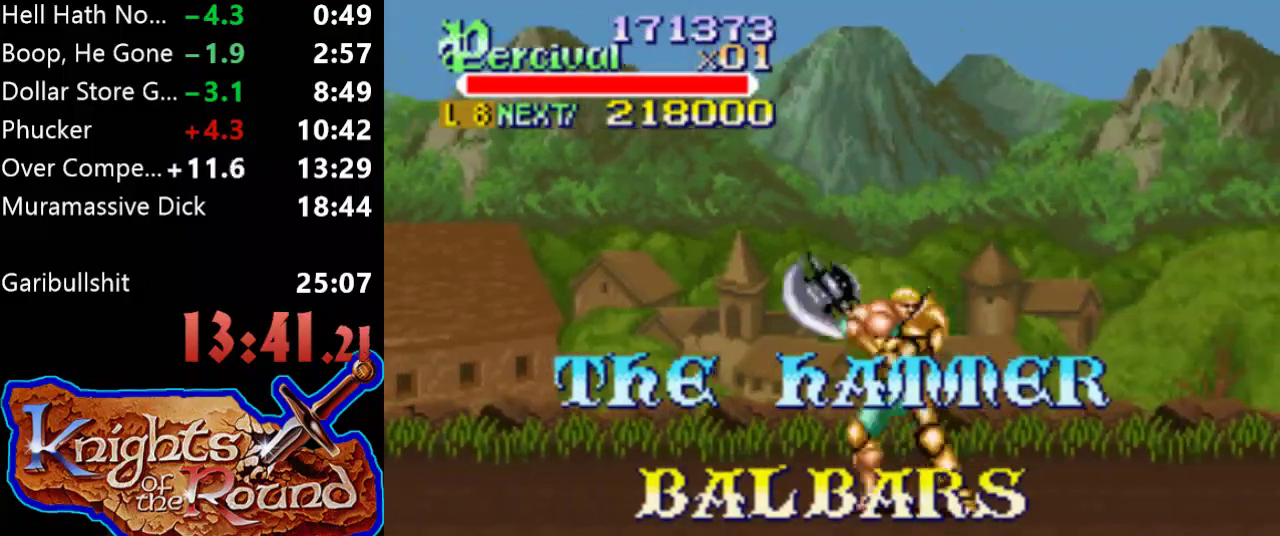
{"buttons": ["DPAD_RIGHT"], "events": [[67, "DPAD_RIGHT", "up"], [133, "DPAD_RIGHT", "down"]]}
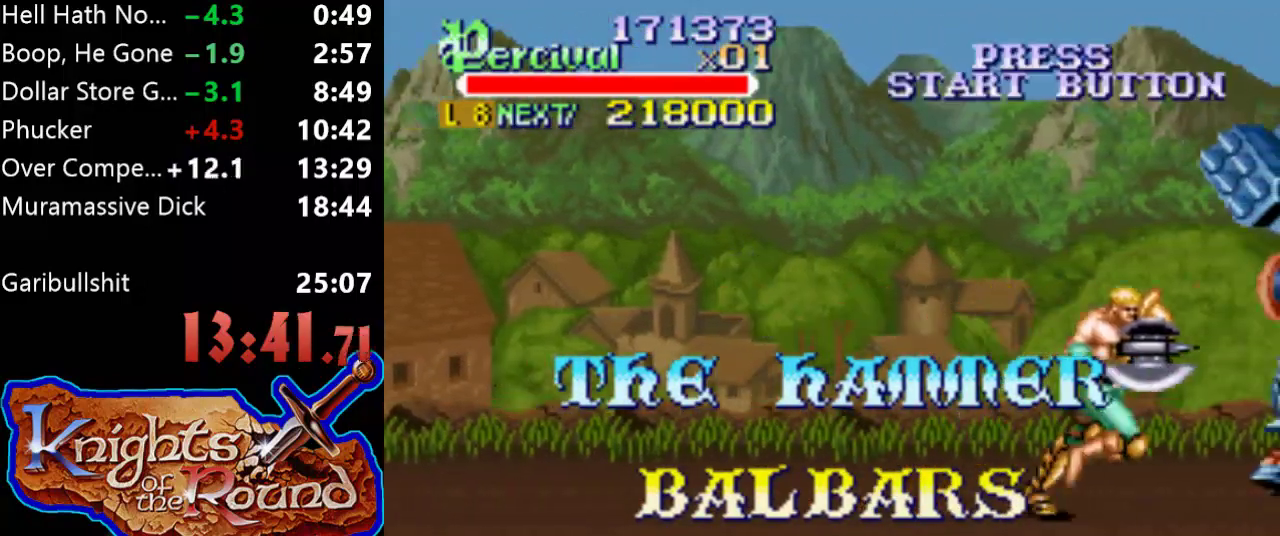
{"buttons": ["X", "DPAD_RIGHT"], "events": [[133, "DPAD_RIGHT", "up"], [233, "DPAD_RIGHT", "down"], [333, "DPAD_RIGHT", "up"], [433, "DPAD_RIGHT", "down"], [433, "X", "down"]]}
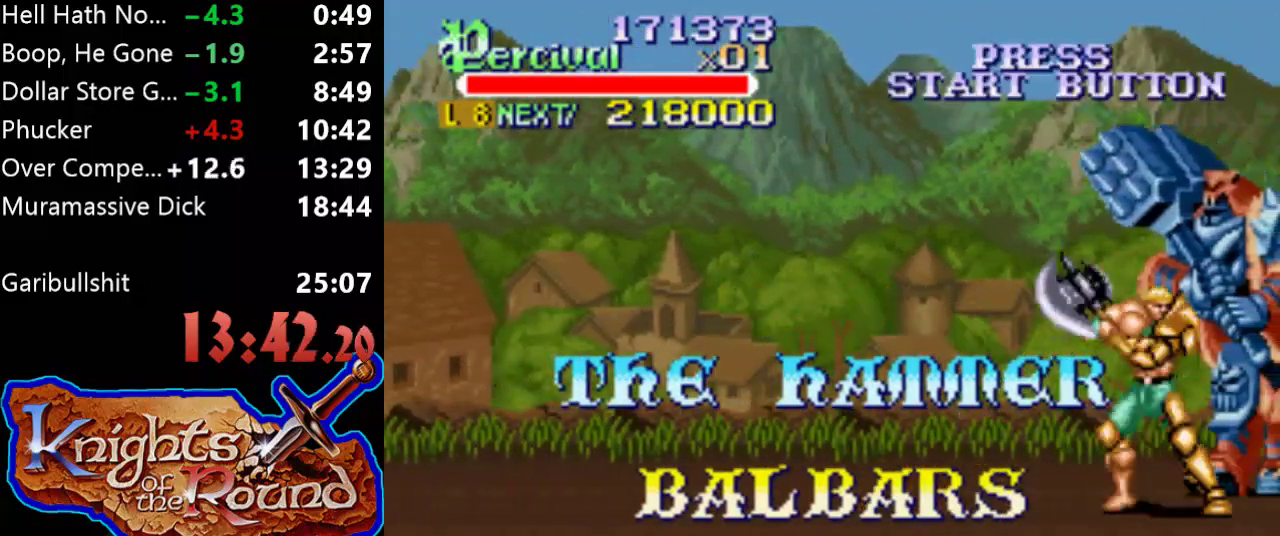
{"buttons": ["DPAD_RIGHT"], "events": [[500, "X", "up"]]}
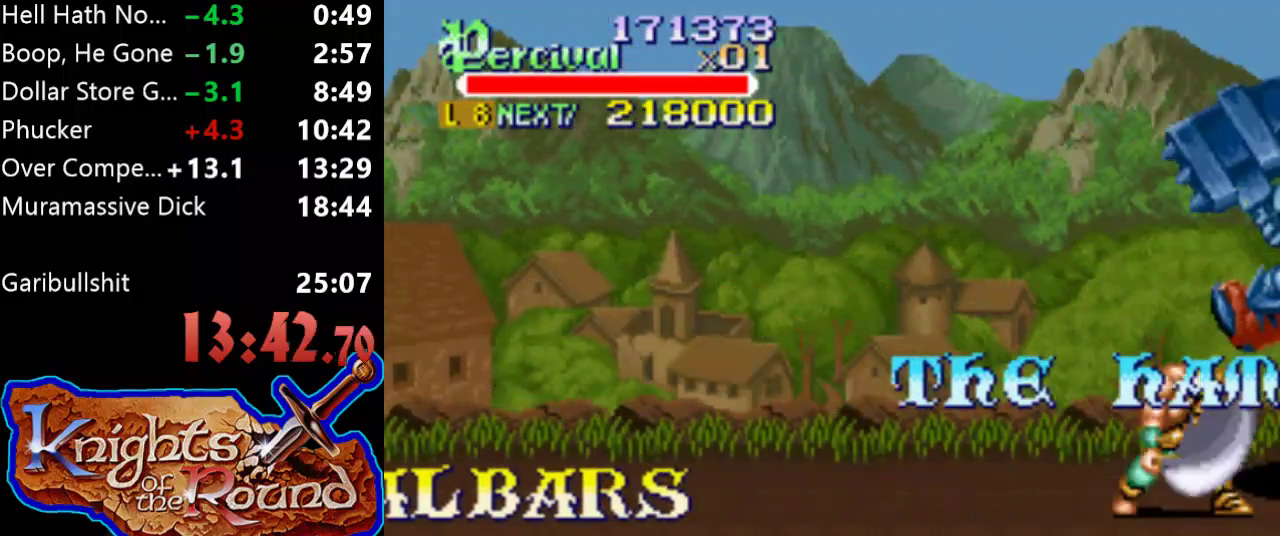
{"buttons": ["B", "DPAD_RIGHT"], "events": [[300, "B", "down"]]}
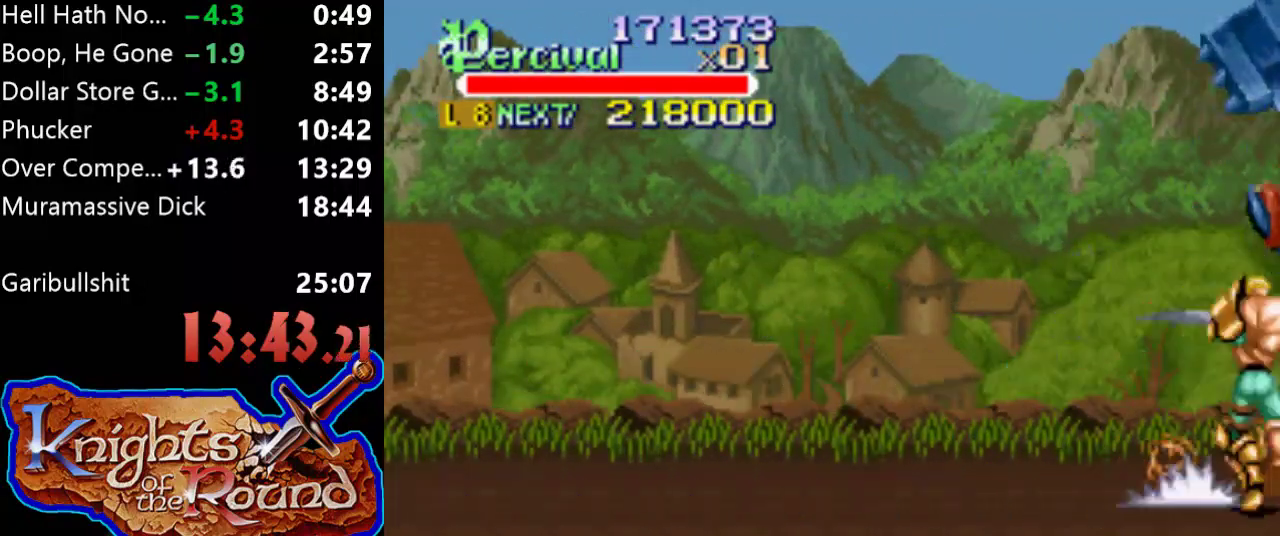
{"buttons": ["DPAD_RIGHT"], "events": [[400, "B", "up"]]}
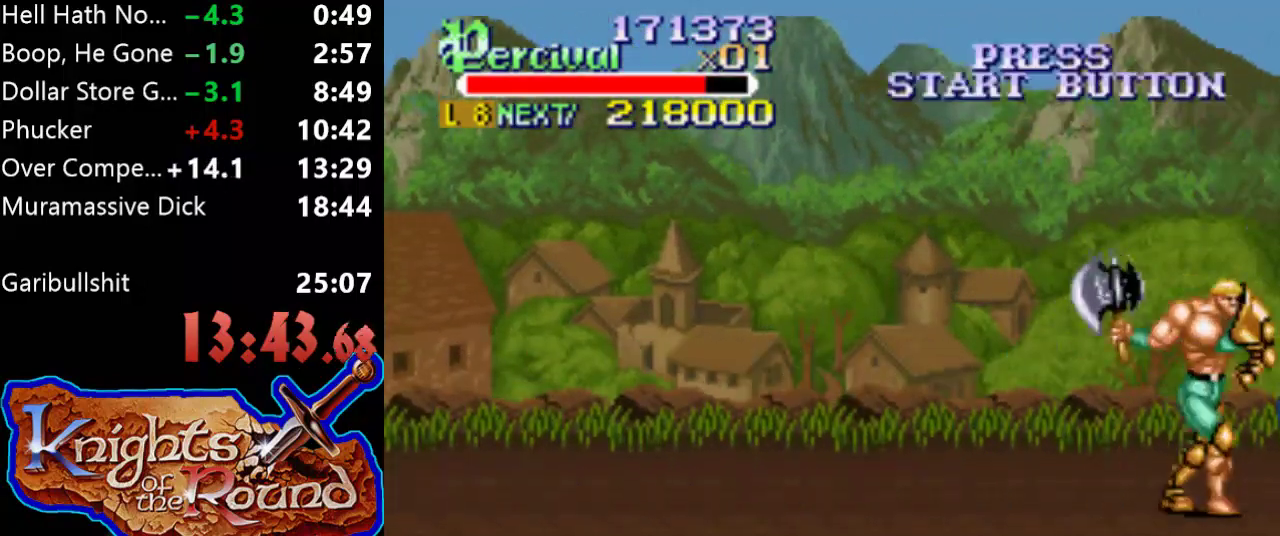
{"buttons": ["X", "DPAD_RIGHT"], "events": [[200, "DPAD_RIGHT", "up"], [300, "X", "down"], [333, "DPAD_RIGHT", "down"]]}
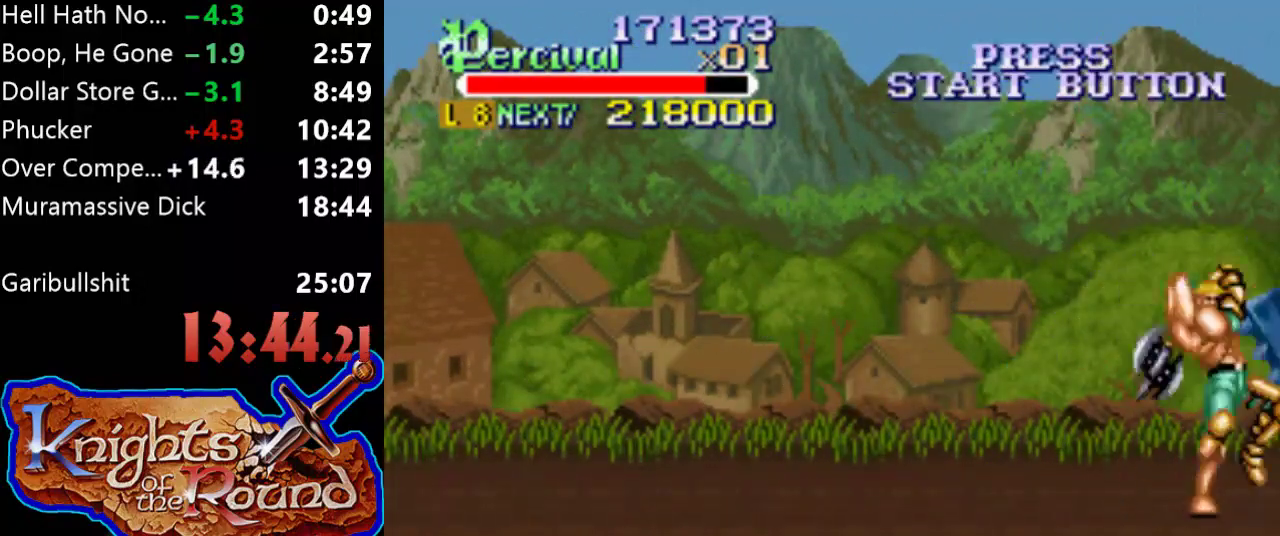
{"buttons": [], "events": [[300, "X", "up"], [367, "DPAD_RIGHT", "up"]]}
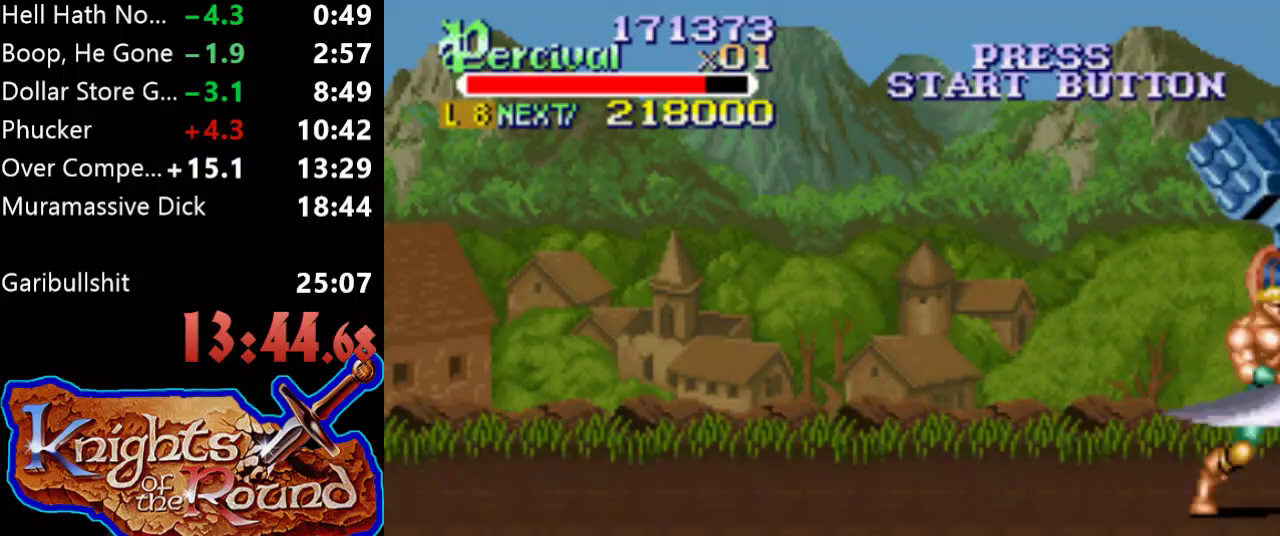
{"buttons": ["Y"], "events": [[100, "Y", "down"]]}
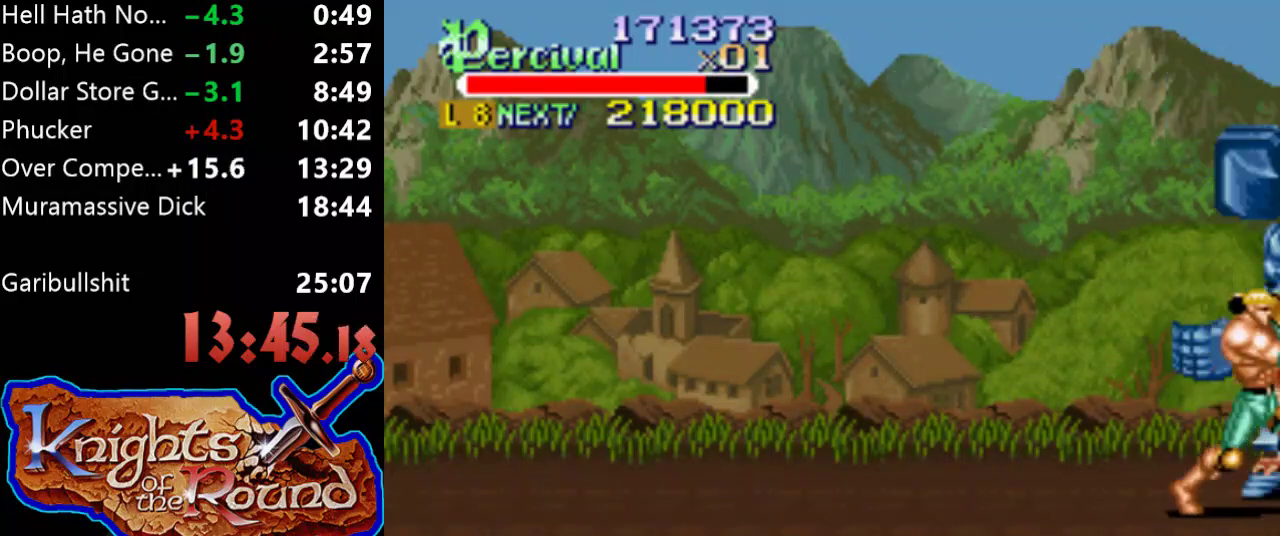
{"buttons": [], "events": [[300, "DPAD_RIGHT", "down"], [333, "Y", "up"], [467, "DPAD_RIGHT", "up"]]}